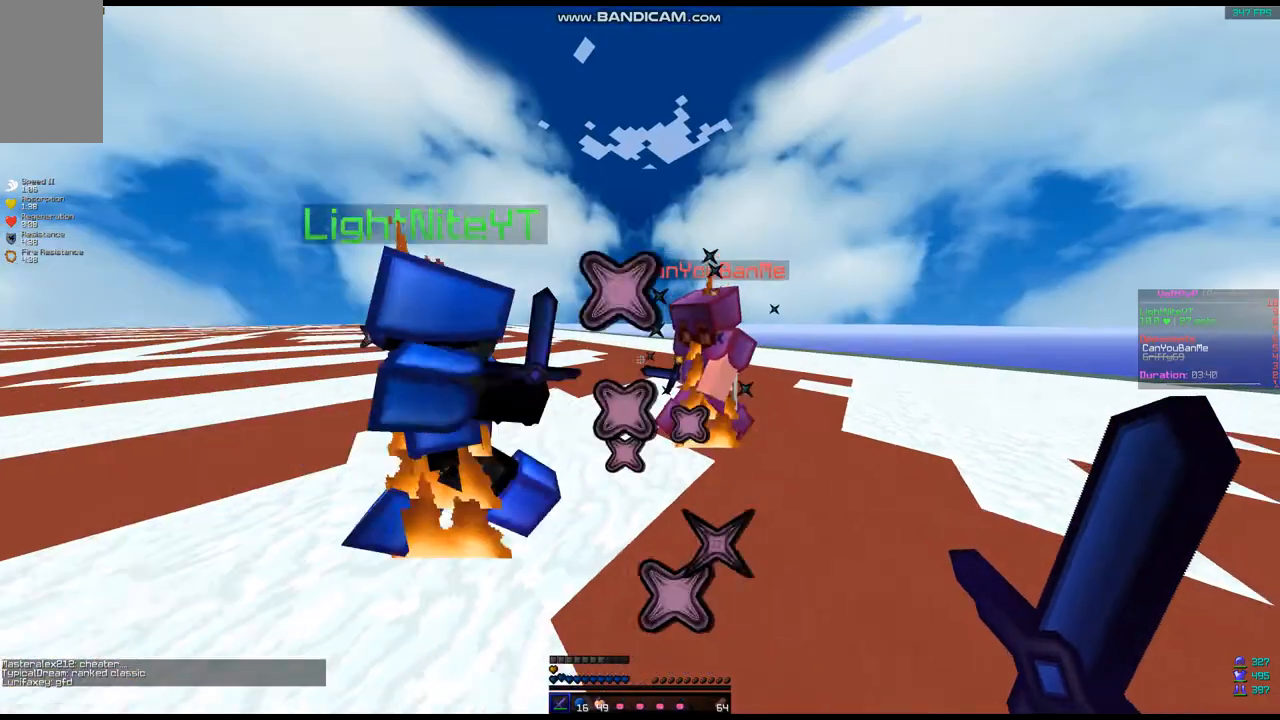
Gameplay with keyboard and mouse; each line is a JSON object with the keys and mouse buttons held at the frame after it. "events" lists presses ("down") and releases ("up") of "a", "d", "s", "space", "w", "mouse_left" and "mouse_right" between this image and that frame as [ms after this image, input, new state], when the widget could be followed in between. "mouse_left", "mouse_right" = the "left", "right" buttons of the "mouse" list. No other keys are recorded. Fast repeated clicks can show as one long hold. Mouse movement is not recorded.
{"keys": [], "mouse": [], "events": [[35, "d", "down"], [214, "a", "up"], [214, "s", "up"], [286, "d", "up"]]}
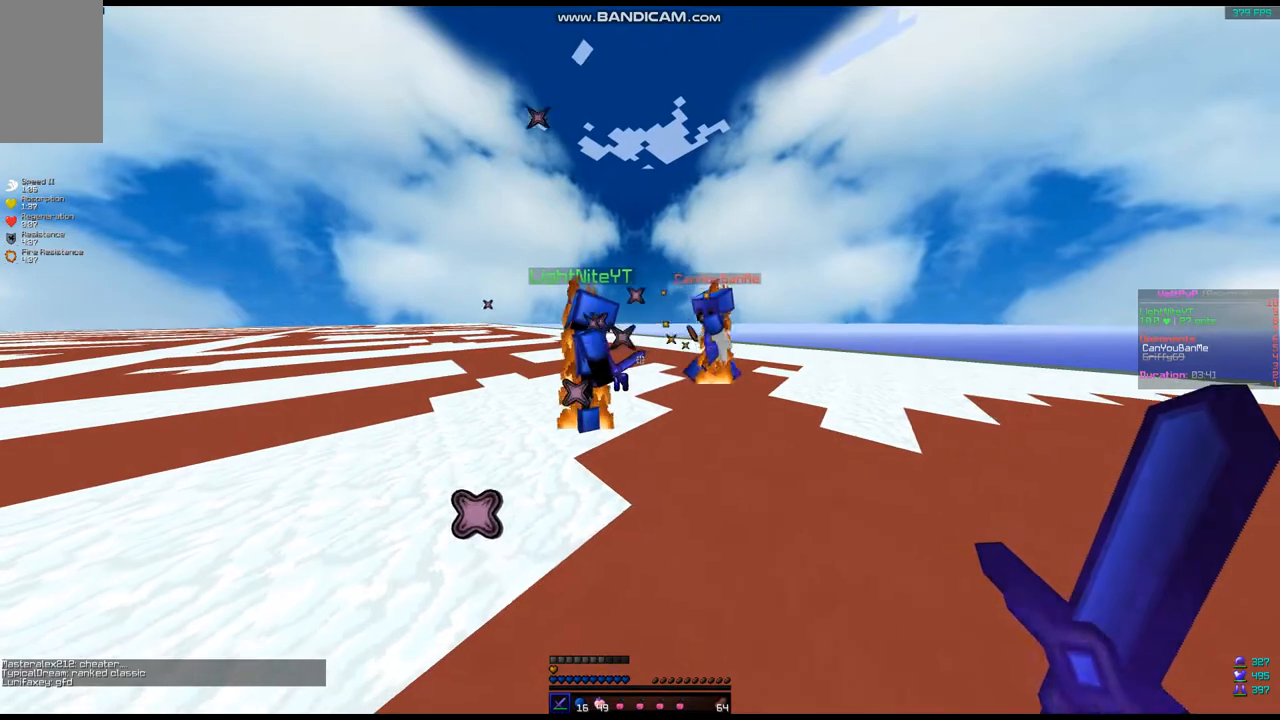
{"keys": [], "mouse": [], "events": [[393, "mouse_left", "down"], [429, "mouse_left", "up"]]}
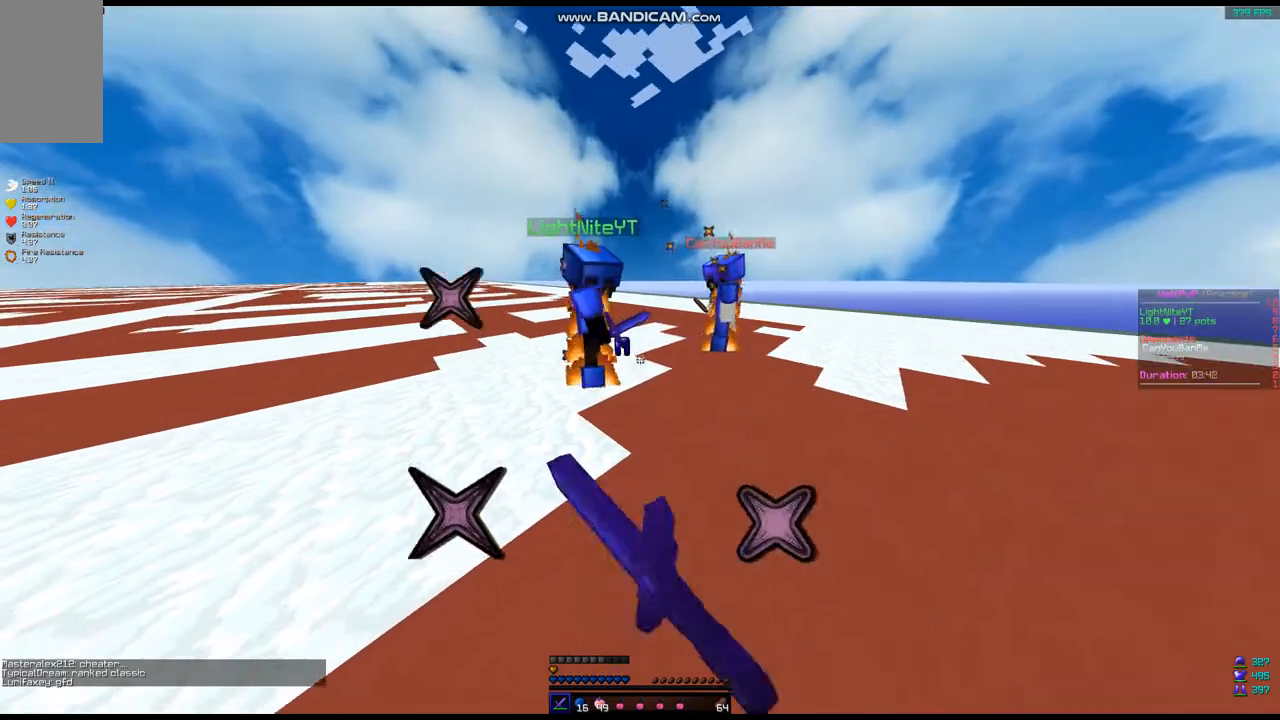
{"keys": [], "mouse": [], "events": [[36, "mouse_left", "down"], [144, "mouse_left", "up"]]}
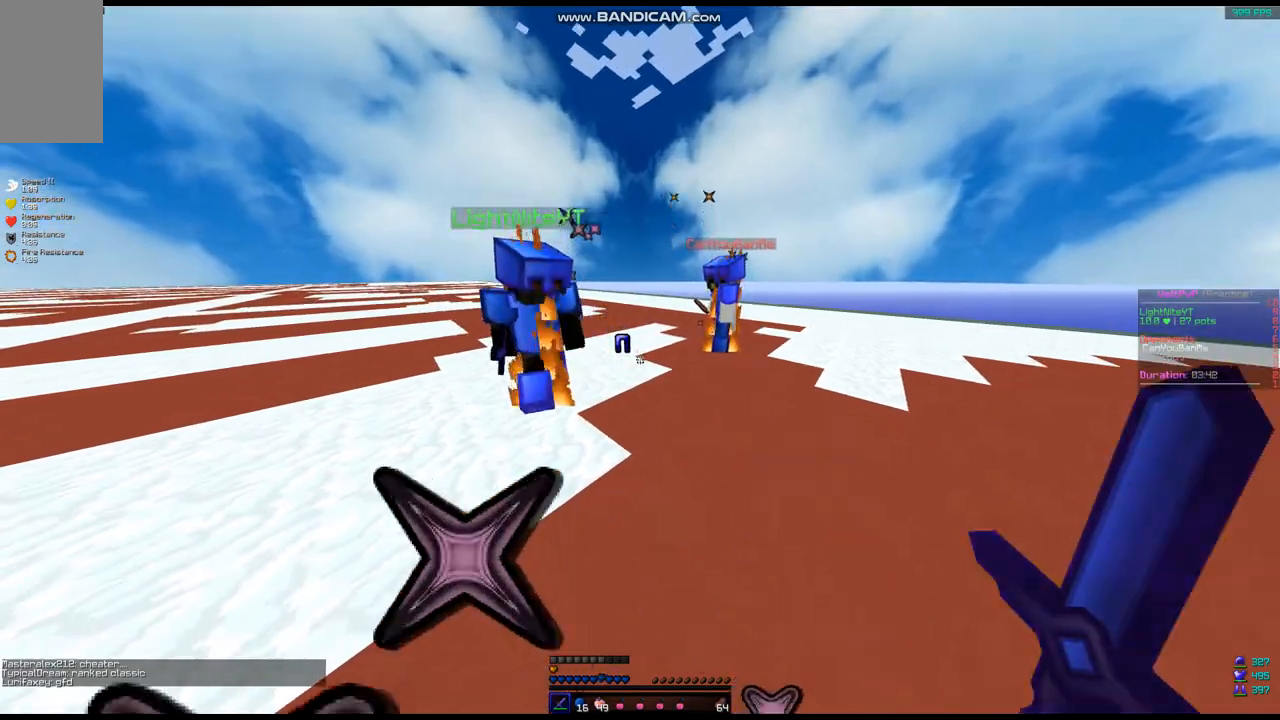
{"keys": [], "mouse": [], "events": []}
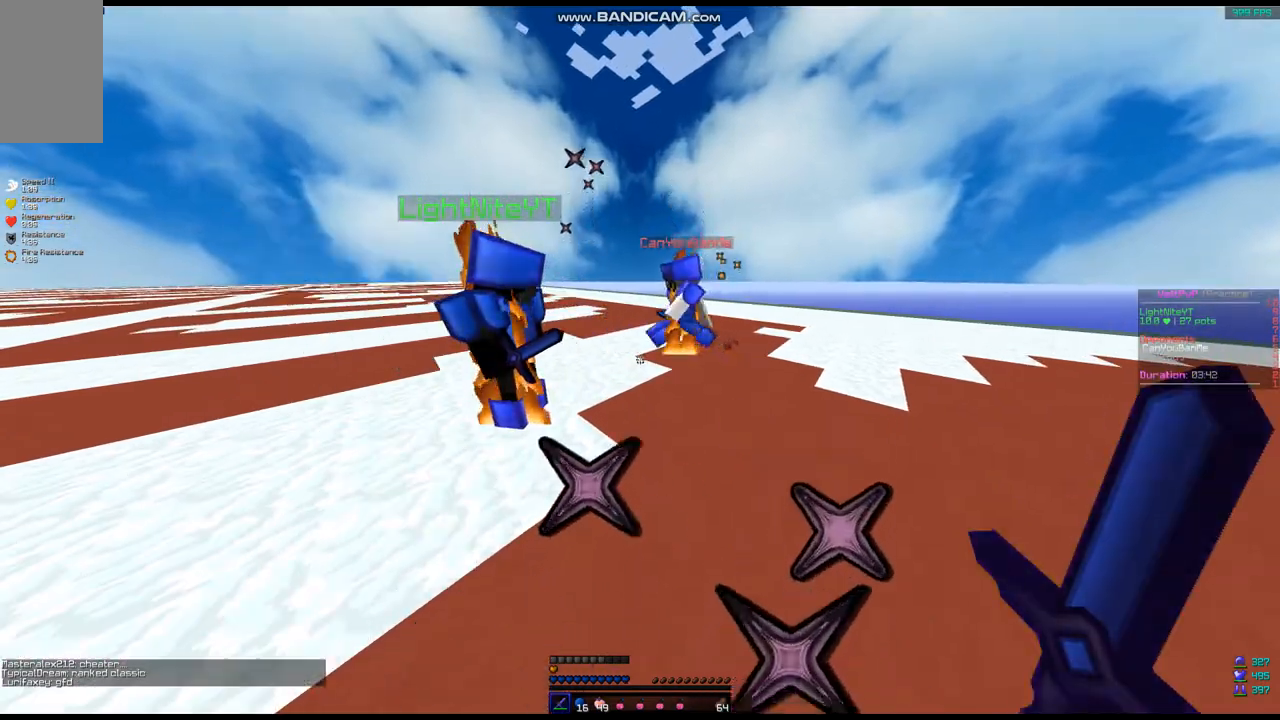
{"keys": [], "mouse": [], "events": []}
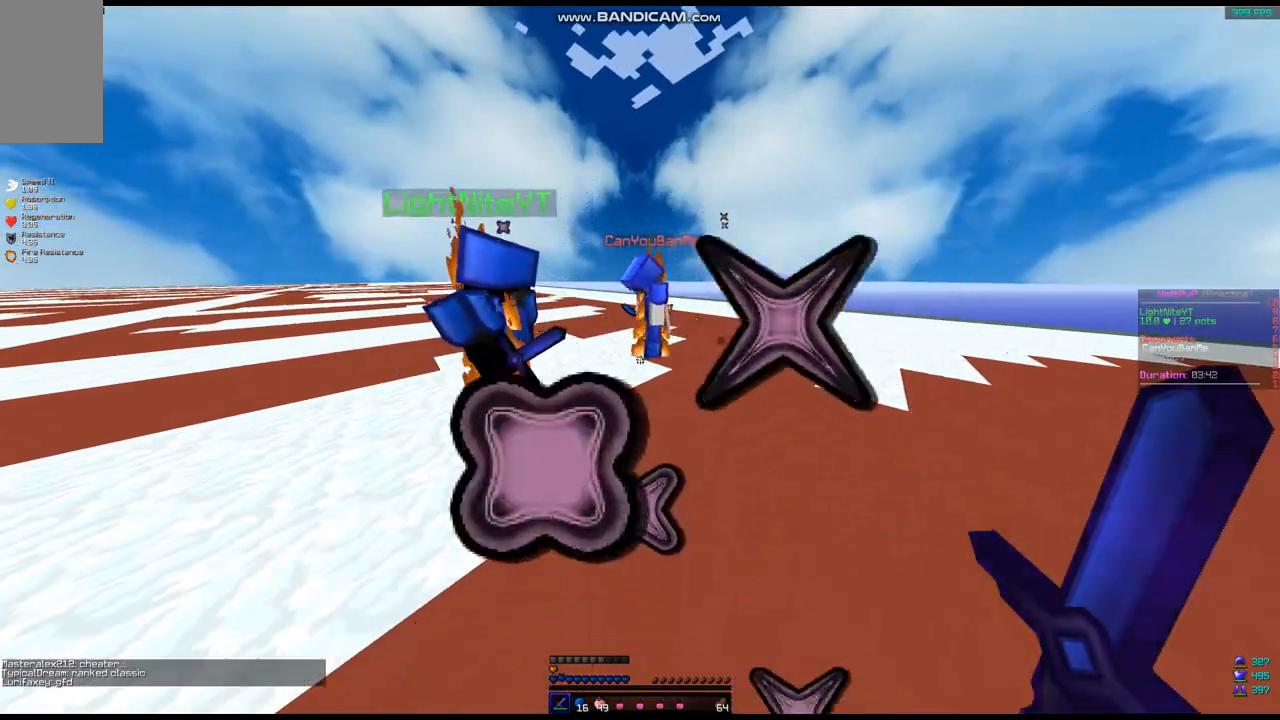
{"keys": [], "mouse": [], "events": []}
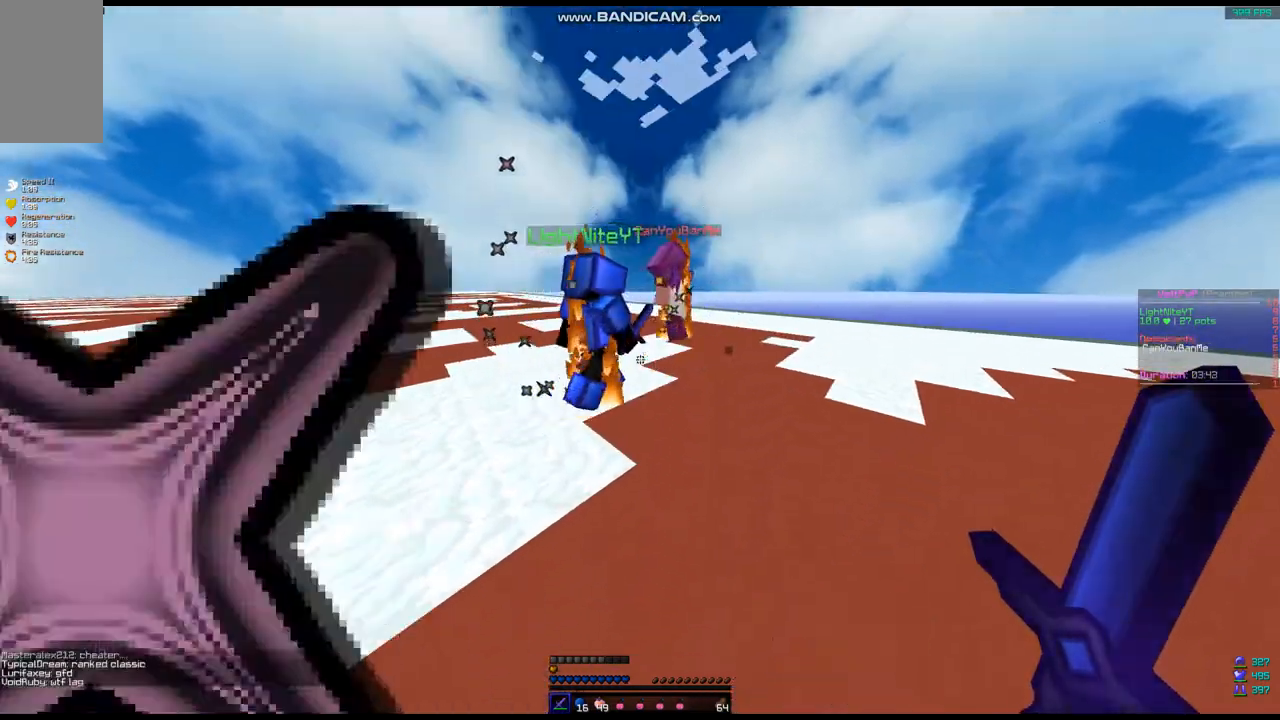
{"keys": ["w"], "mouse": [], "events": [[143, "a", "down"], [143, "s", "down"], [178, "d", "down"], [285, "a", "up"], [321, "s", "up"], [393, "d", "up"], [429, "w", "down"]]}
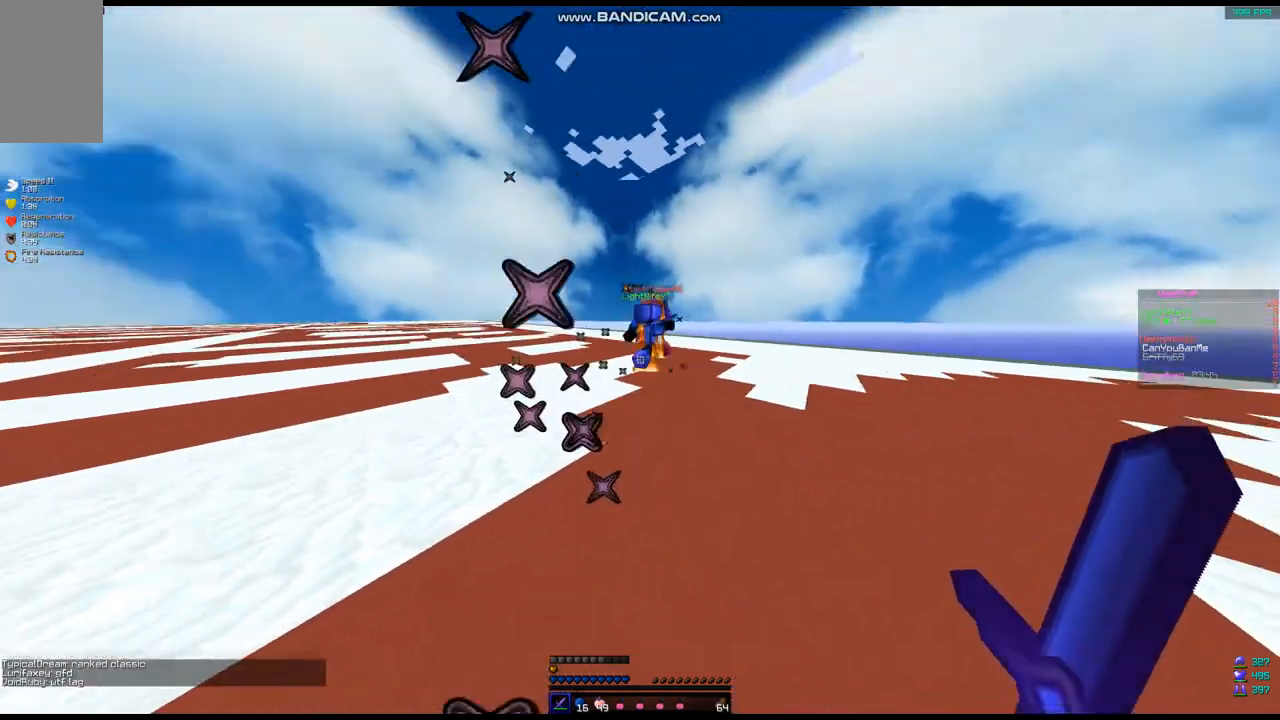
{"keys": ["w"], "mouse": [], "events": [[143, "d", "down"], [286, "d", "up"]]}
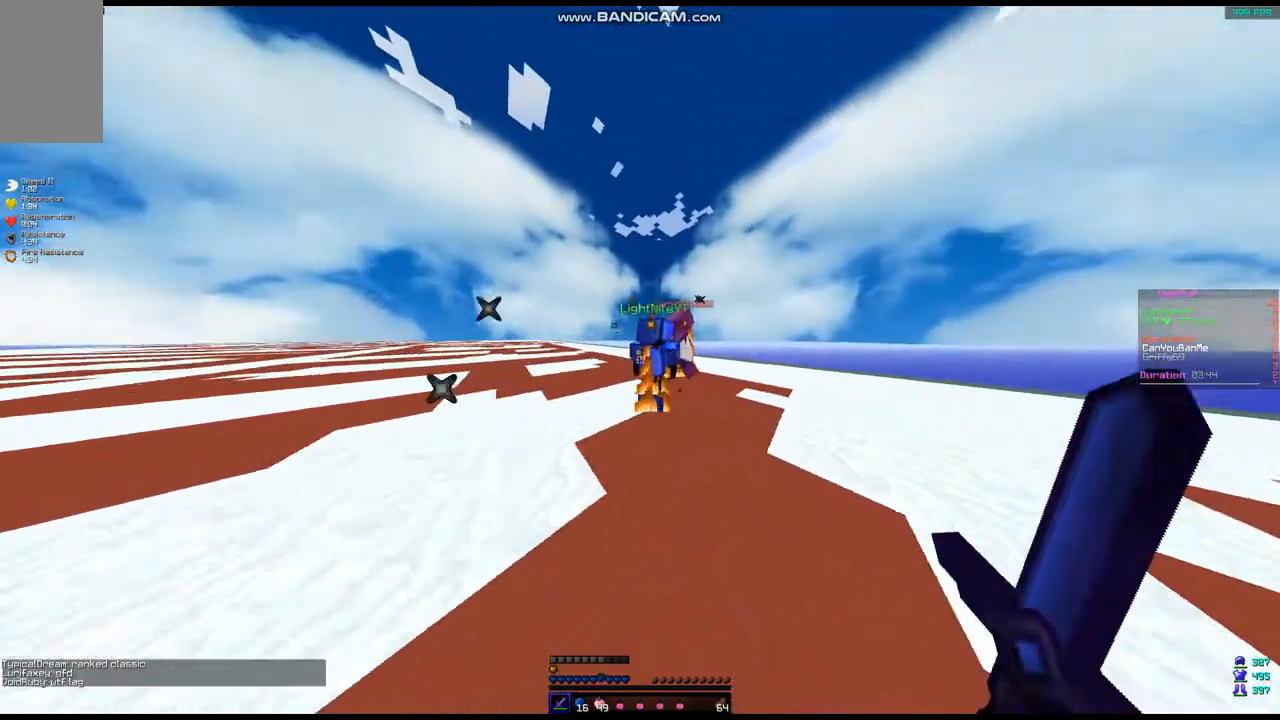
{"keys": ["w"], "mouse": [], "events": [[35, "d", "down"], [393, "d", "up"]]}
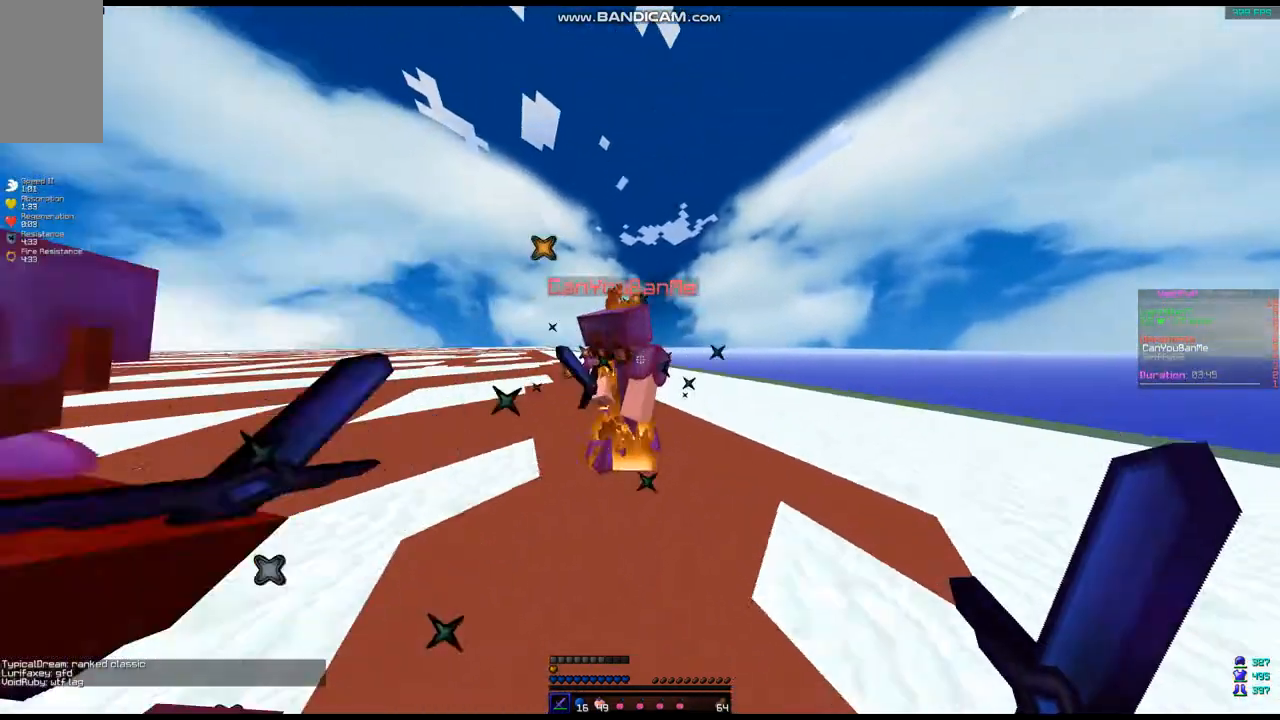
{"keys": [], "mouse": ["left"], "events": [[36, "w", "up"], [322, "mouse_left", "down"], [393, "mouse_left", "up"], [429, "mouse_left", "down"]]}
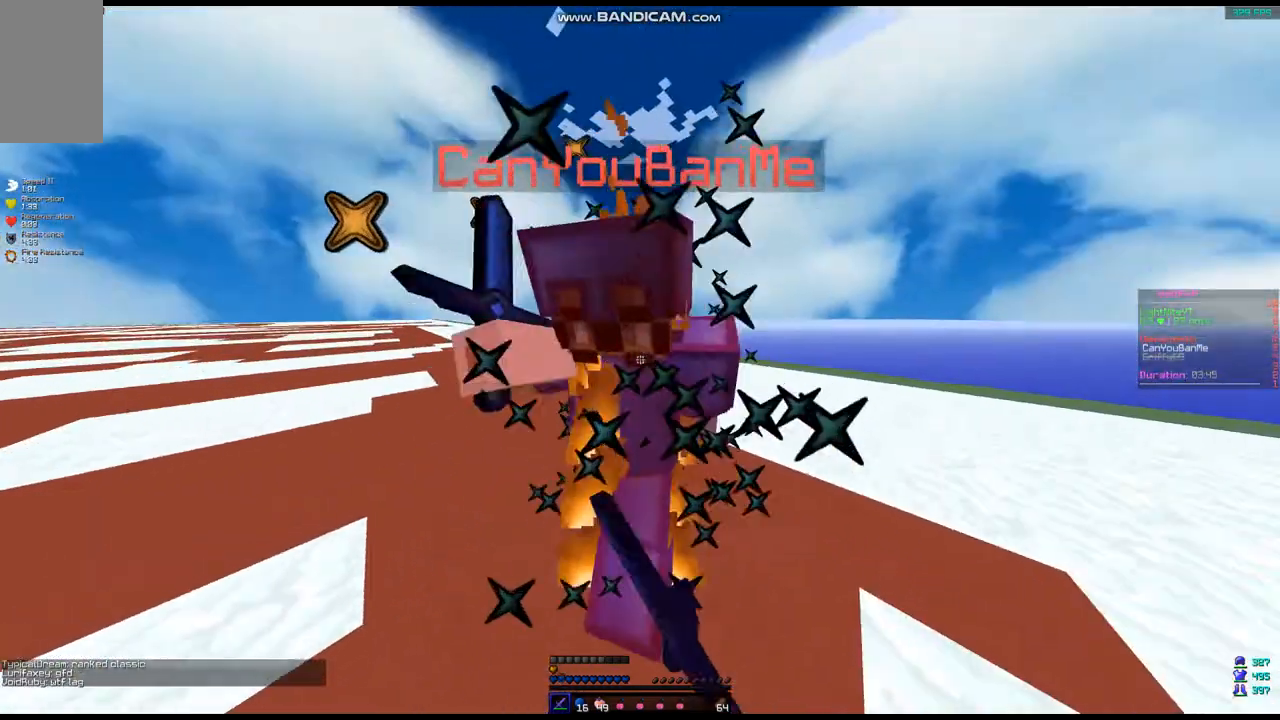
{"keys": [], "mouse": ["left"], "events": [[108, "mouse_left", "up"], [179, "mouse_left", "down"], [286, "mouse_left", "up"], [394, "mouse_left", "down"]]}
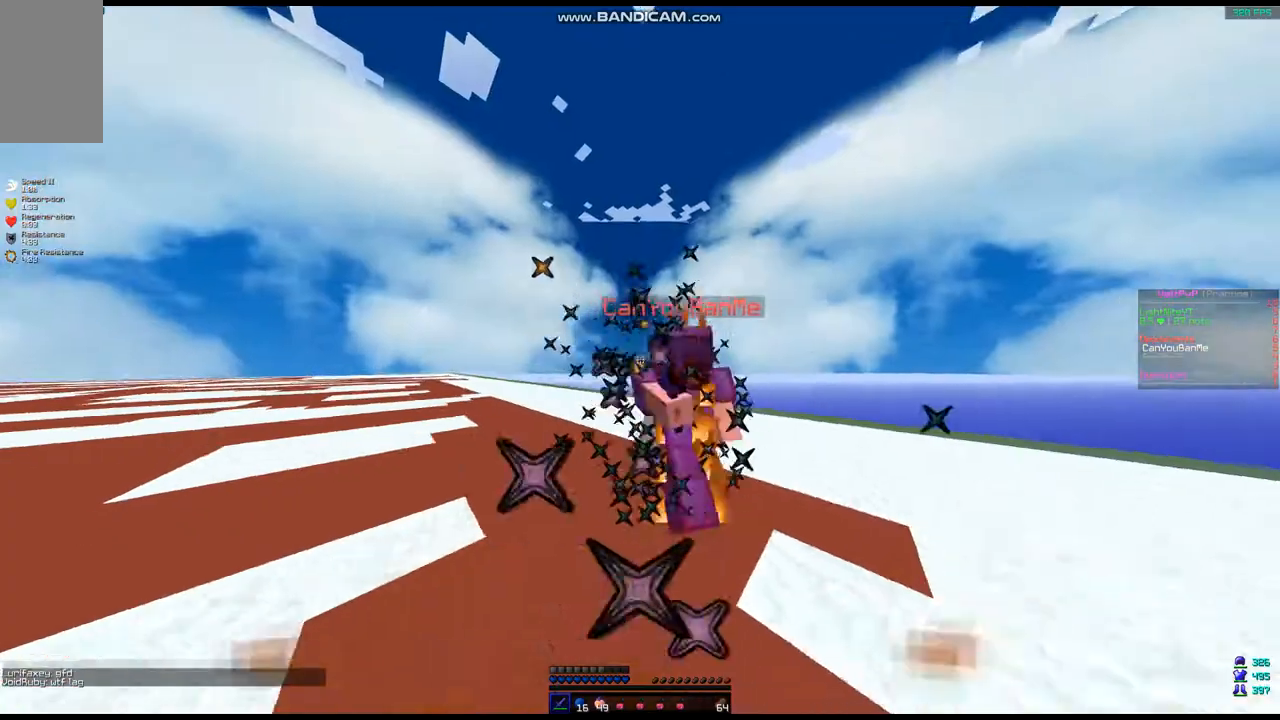
{"keys": ["d", "s"], "mouse": [], "events": [[215, "mouse_left", "up"], [286, "d", "down"], [322, "mouse_left", "down"], [501, "mouse_left", "up"], [501, "s", "down"]]}
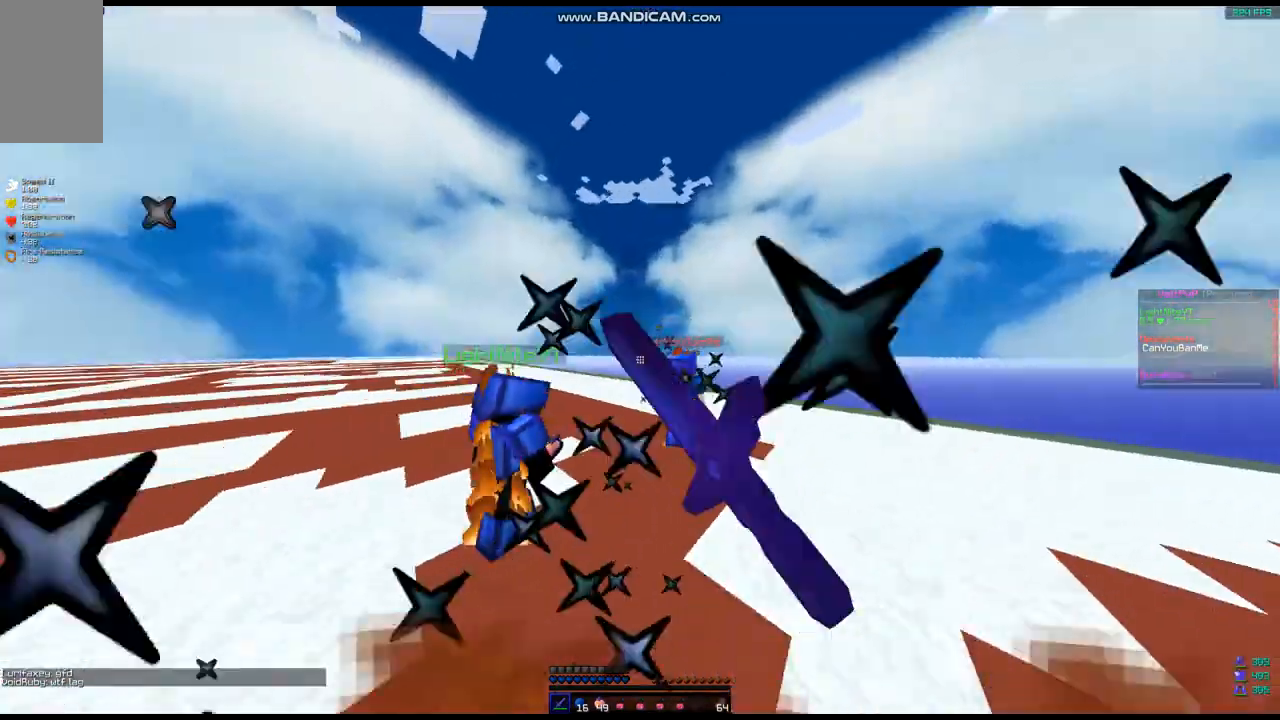
{"keys": ["d"], "mouse": [], "events": [[35, "a", "down"], [393, "s", "up"], [464, "a", "up"]]}
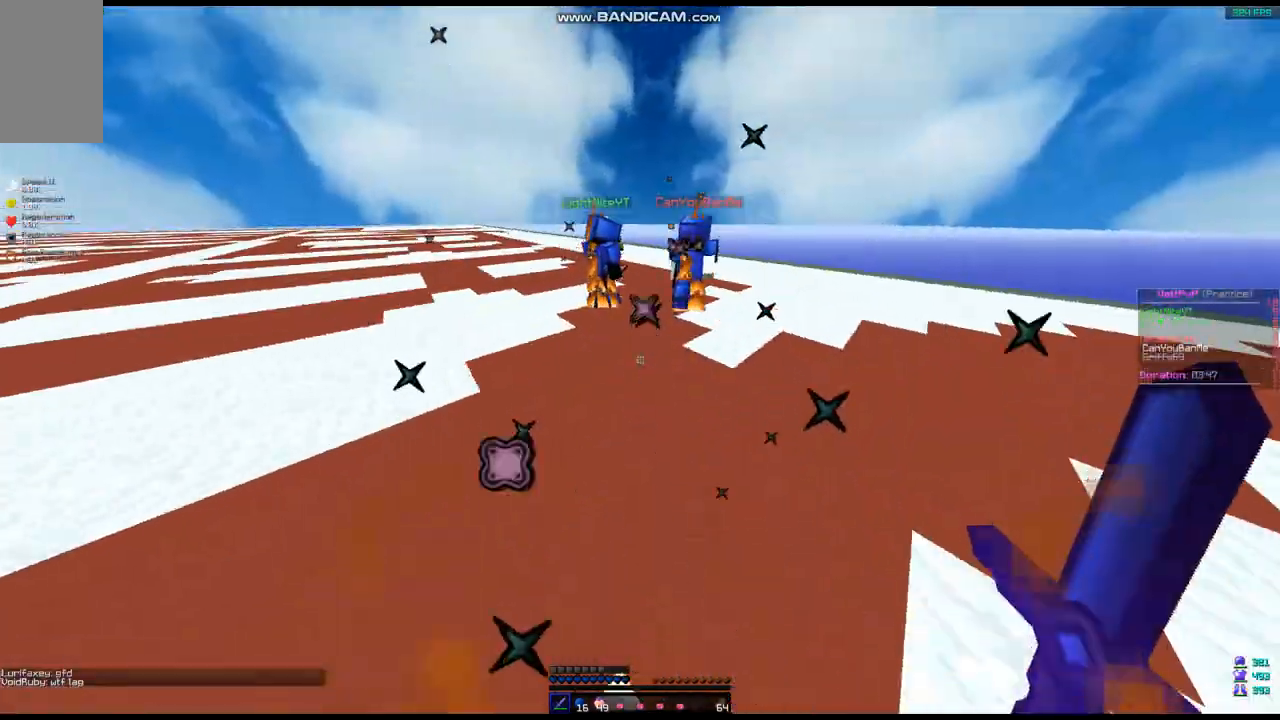
{"keys": ["w"], "mouse": [], "events": [[107, "w", "down"], [500, "d", "up"]]}
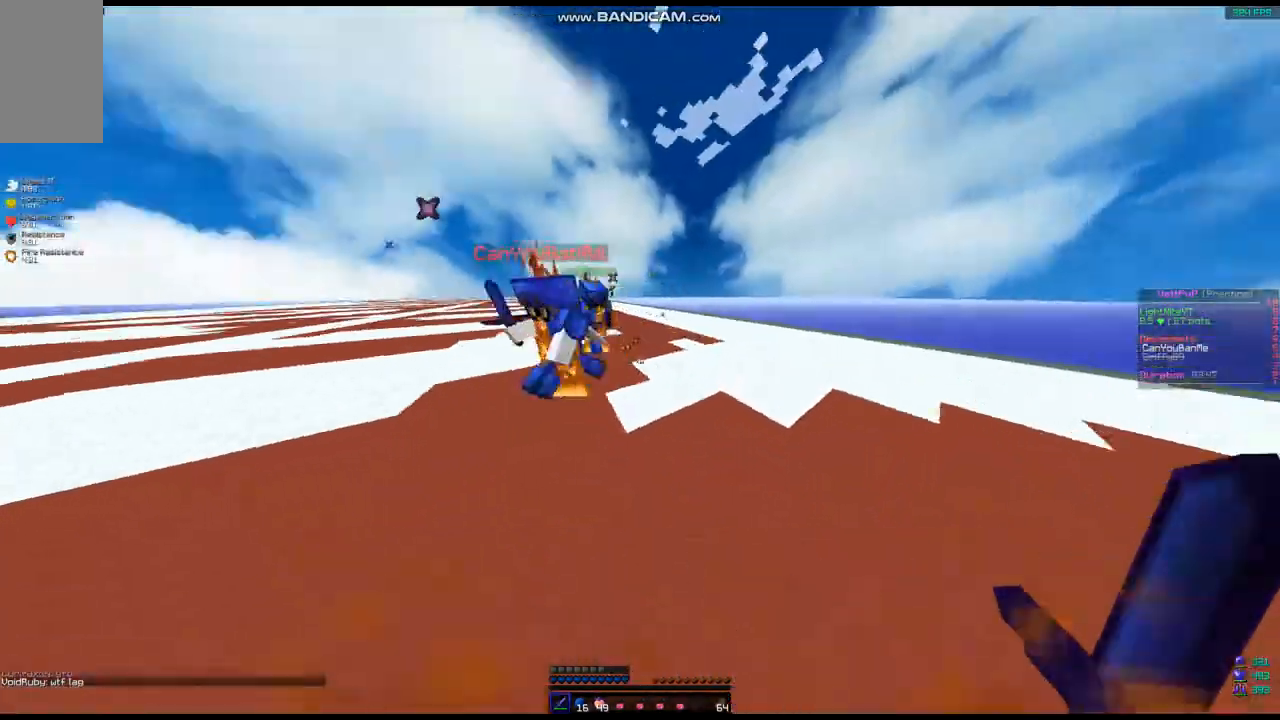
{"keys": ["a"], "mouse": [], "events": [[215, "w", "up"], [394, "a", "down"]]}
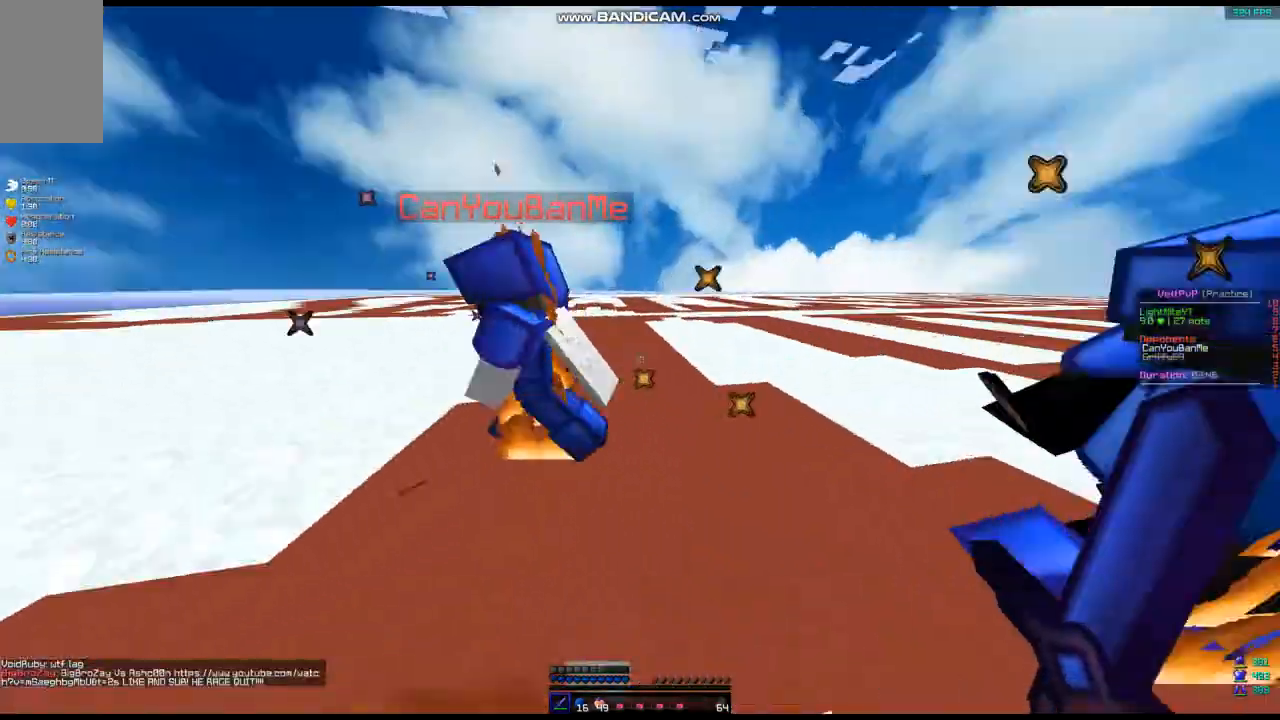
{"keys": [], "mouse": ["left", "right"], "events": [[143, "w", "down"], [286, "a", "up"], [393, "w", "up"], [429, "mouse_right", "down"], [501, "mouse_left", "down"]]}
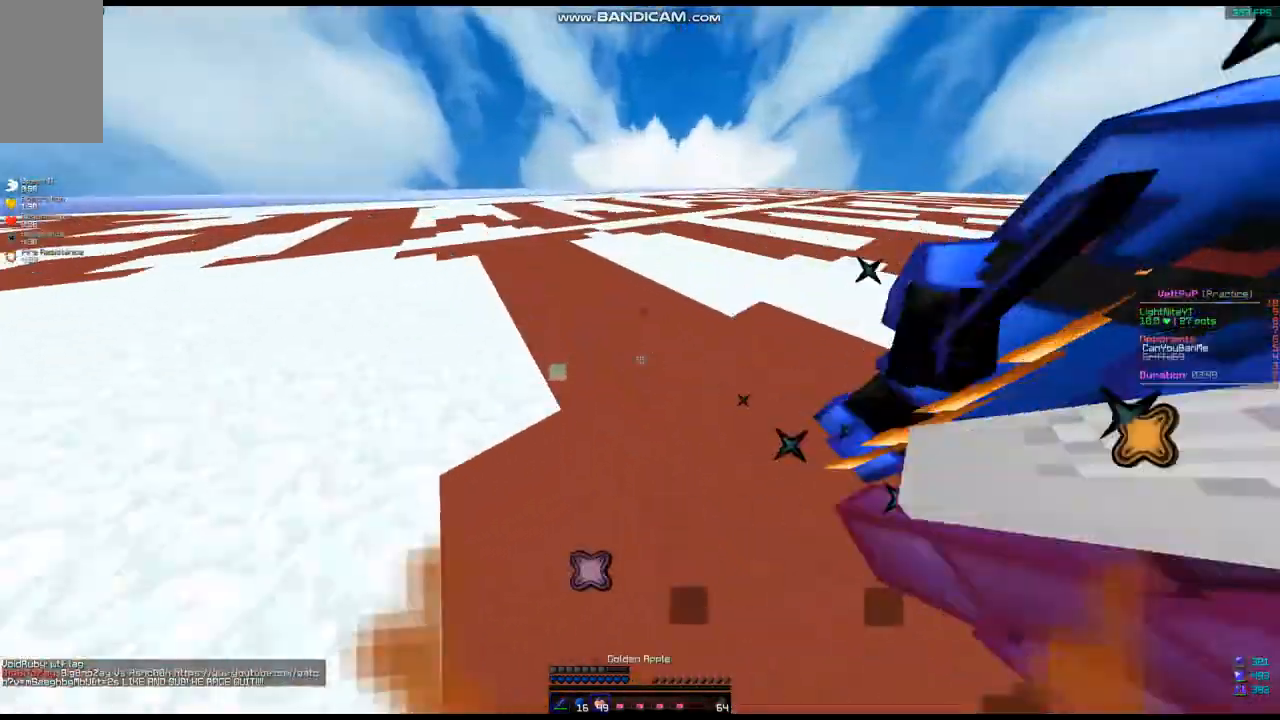
{"keys": [], "mouse": ["left", "right"], "events": []}
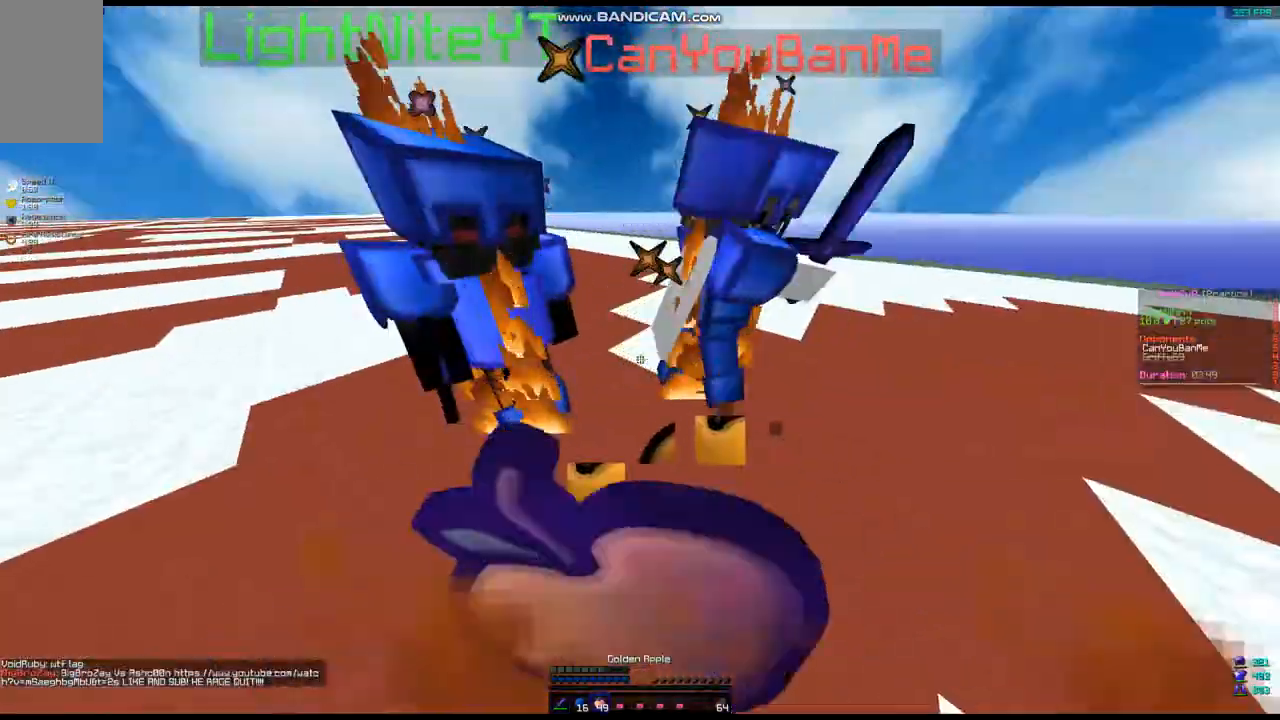
{"keys": [], "mouse": ["left", "right"], "events": []}
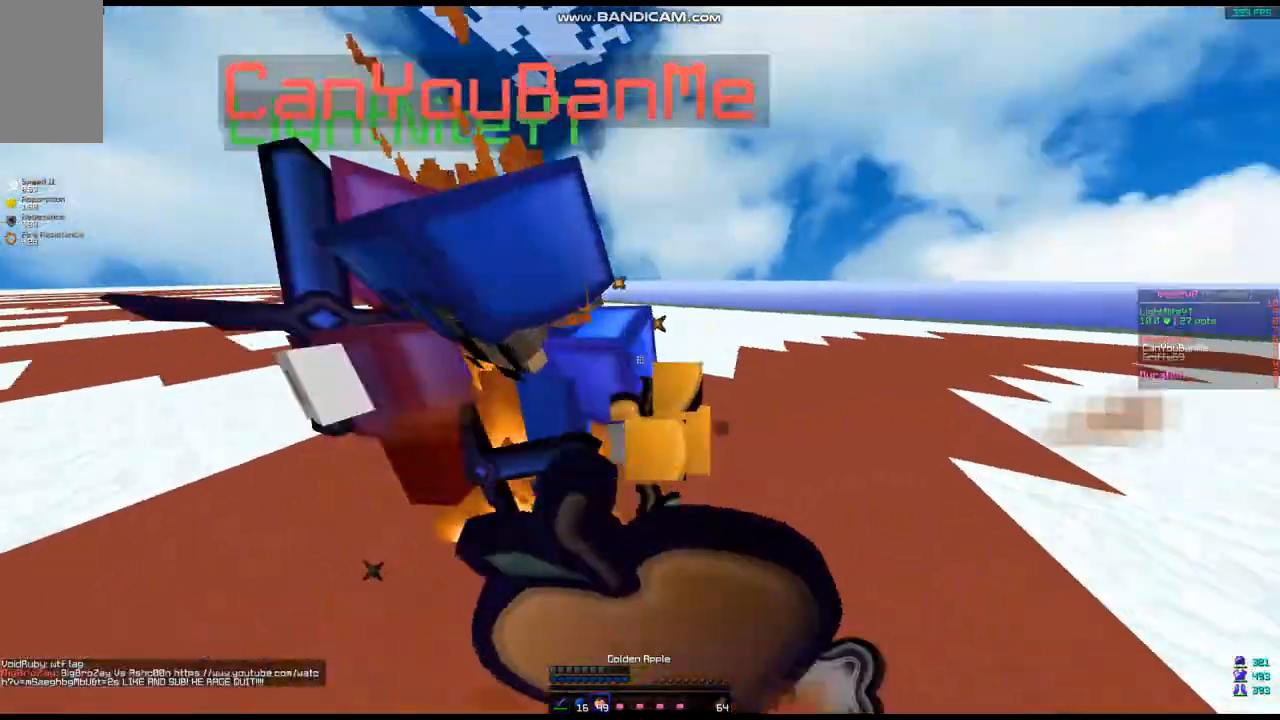
{"keys": [], "mouse": ["left", "right"]}
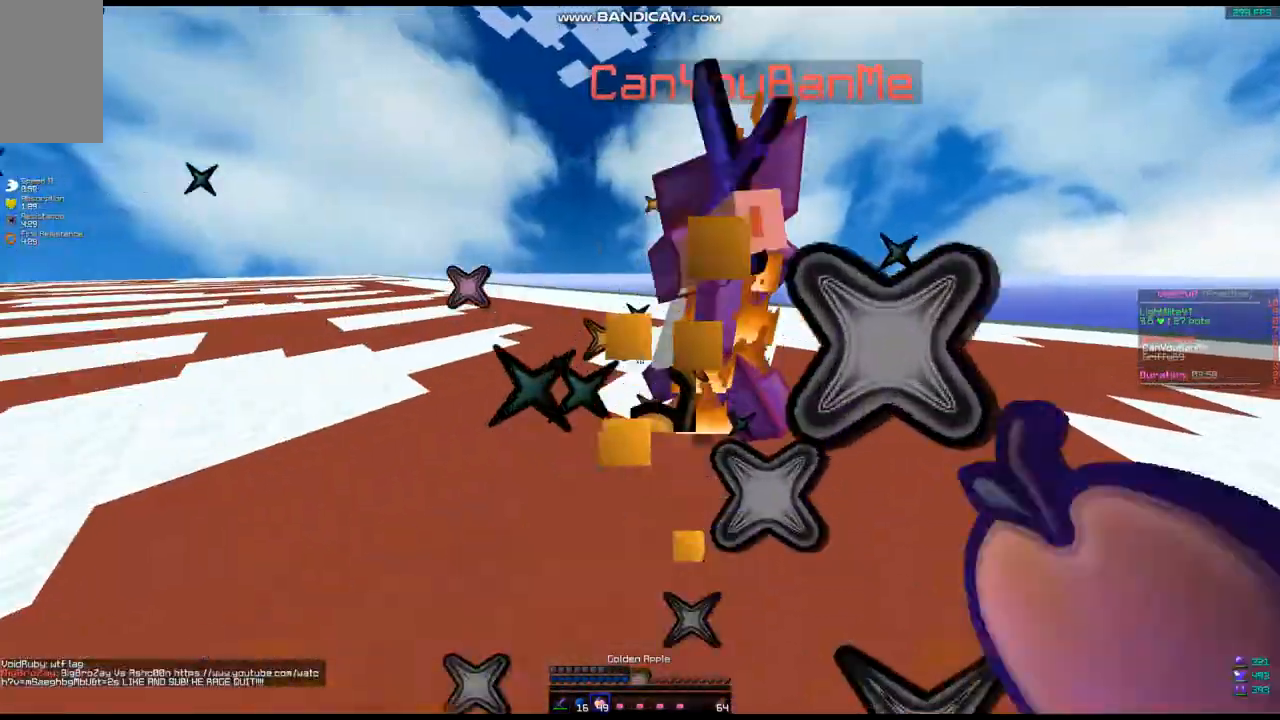
{"keys": [], "mouse": [], "events": [[393, "mouse_left", "up"], [429, "mouse_right", "up"]]}
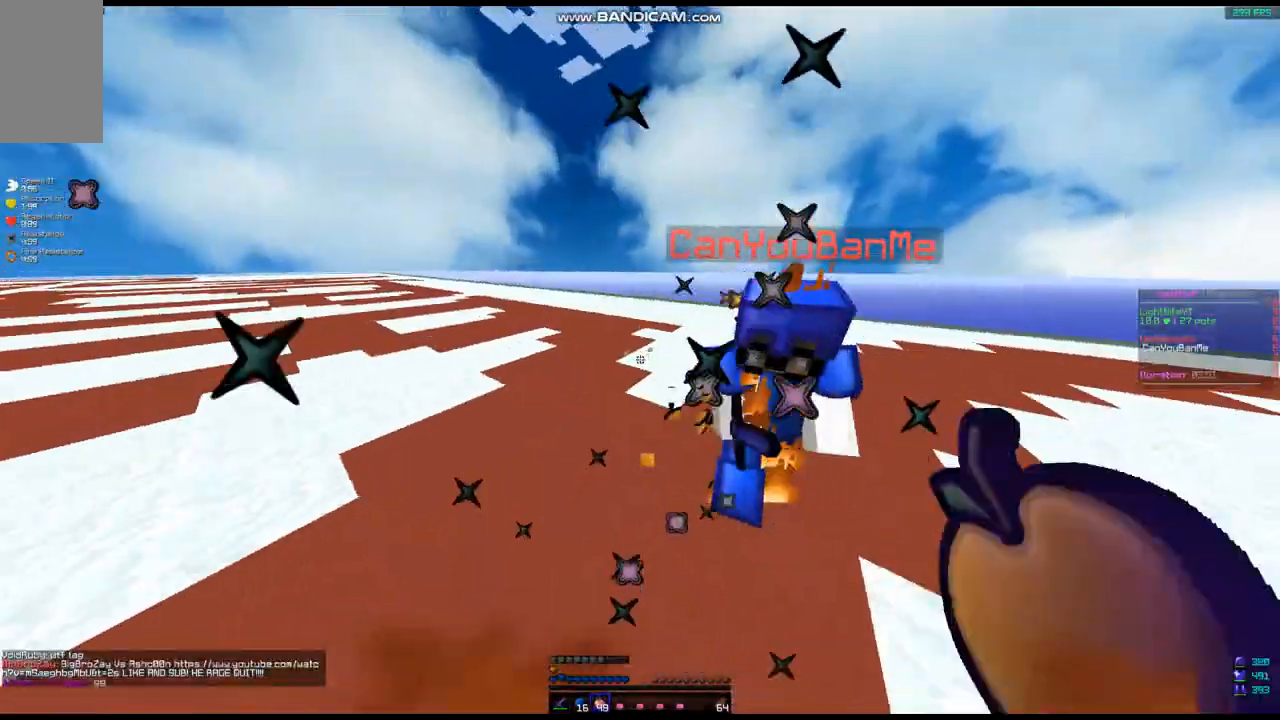
{"keys": [], "mouse": [], "events": []}
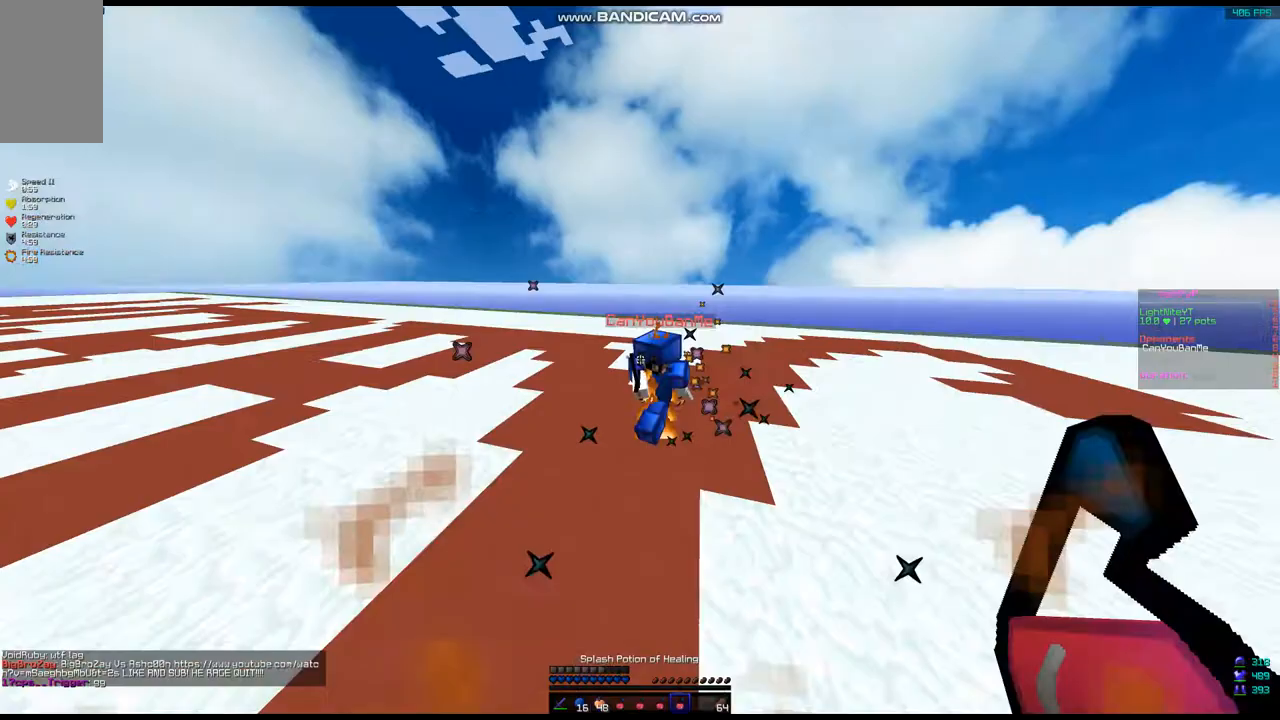
{"keys": ["w"], "mouse": [], "events": [[429, "w", "down"]]}
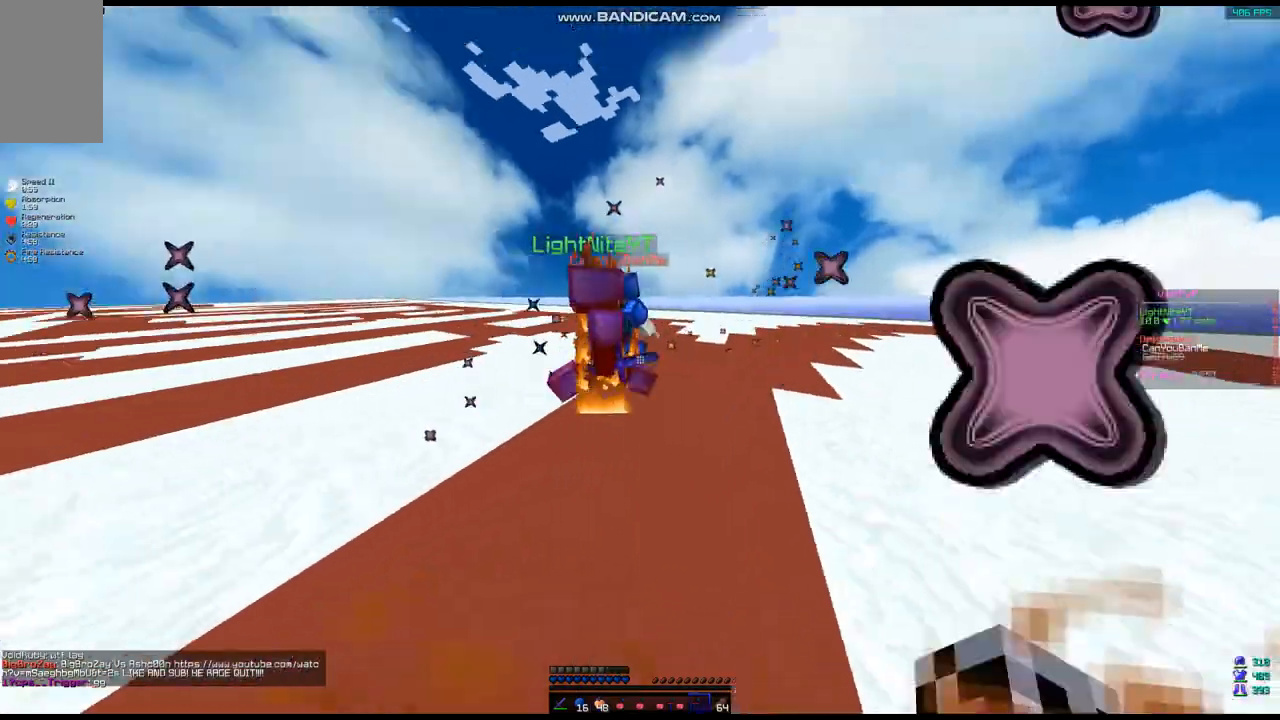
{"keys": [], "mouse": [], "events": [[144, "mouse_left", "down"], [179, "mouse_left", "up"], [286, "mouse_left", "down"], [286, "w", "up"], [322, "mouse_left", "up"], [430, "mouse_left", "down"], [465, "mouse_left", "up"]]}